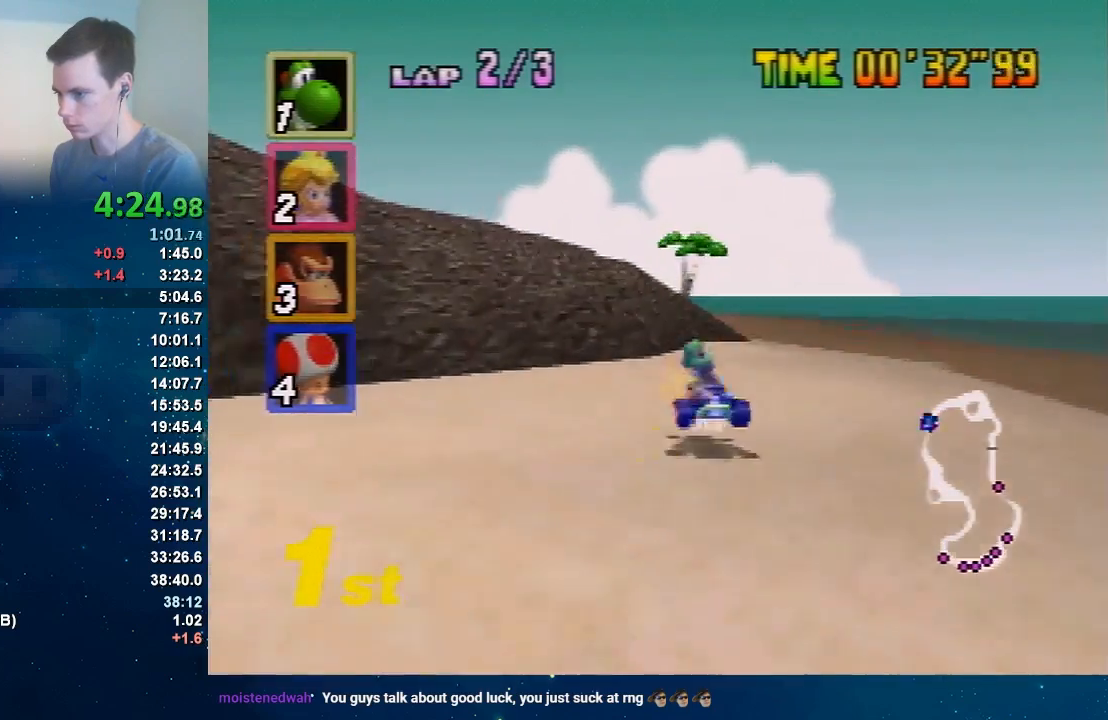
Gameplay with a controller (Nintendo layout); each line is a JSON object with the inputs held at the frame after it. "button_events" lists button changes between this image and that frame as [ms after this image, input, new state], when the widget could be followed in between (sticks are given only as held states). Not read: L3 R1 R3.
{"buttons": ["A"], "left_stick": "right", "button_events": []}
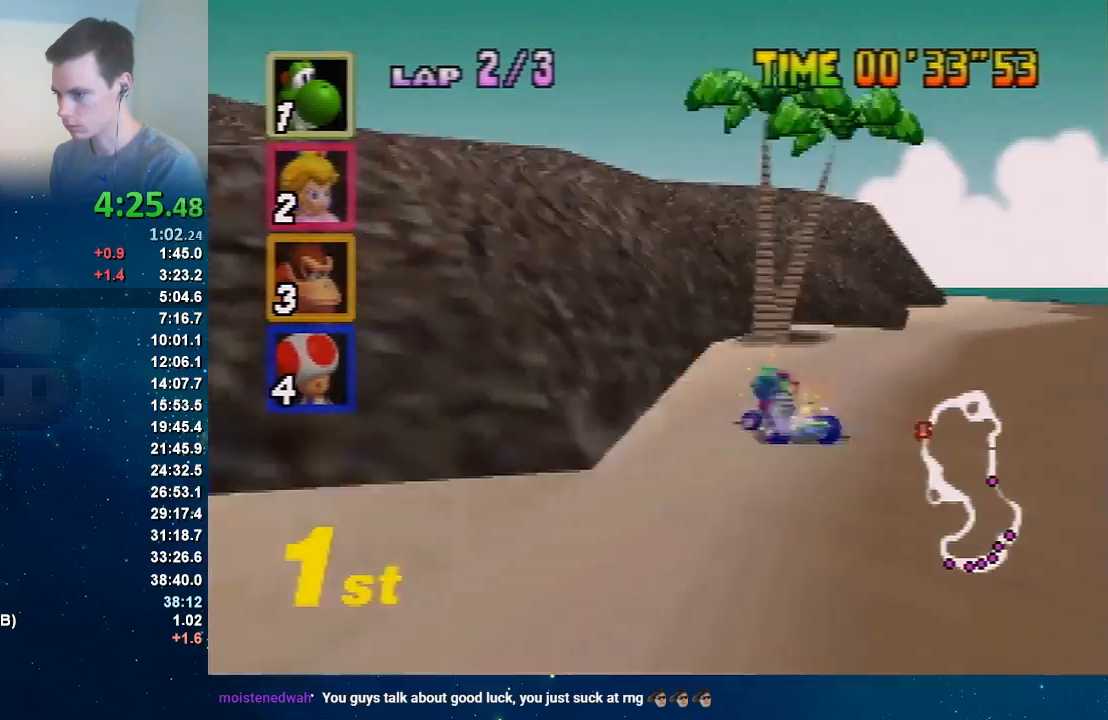
{"buttons": ["A"], "left_stick": "right", "button_events": []}
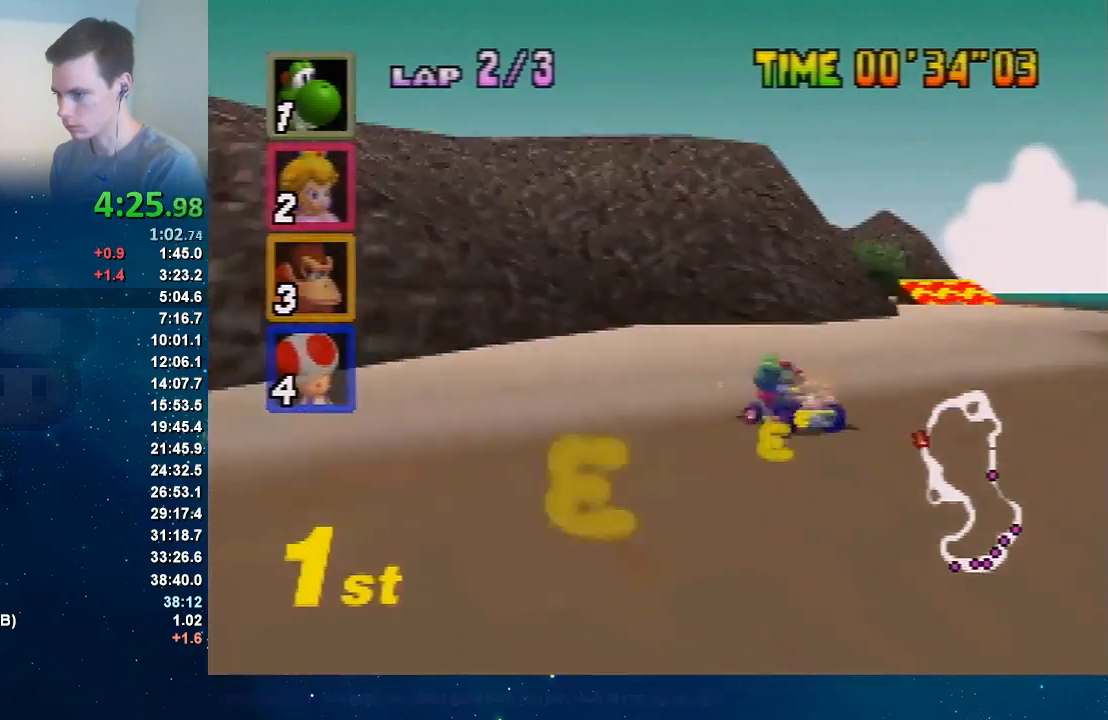
{"buttons": ["A"], "left_stick": "left", "button_events": []}
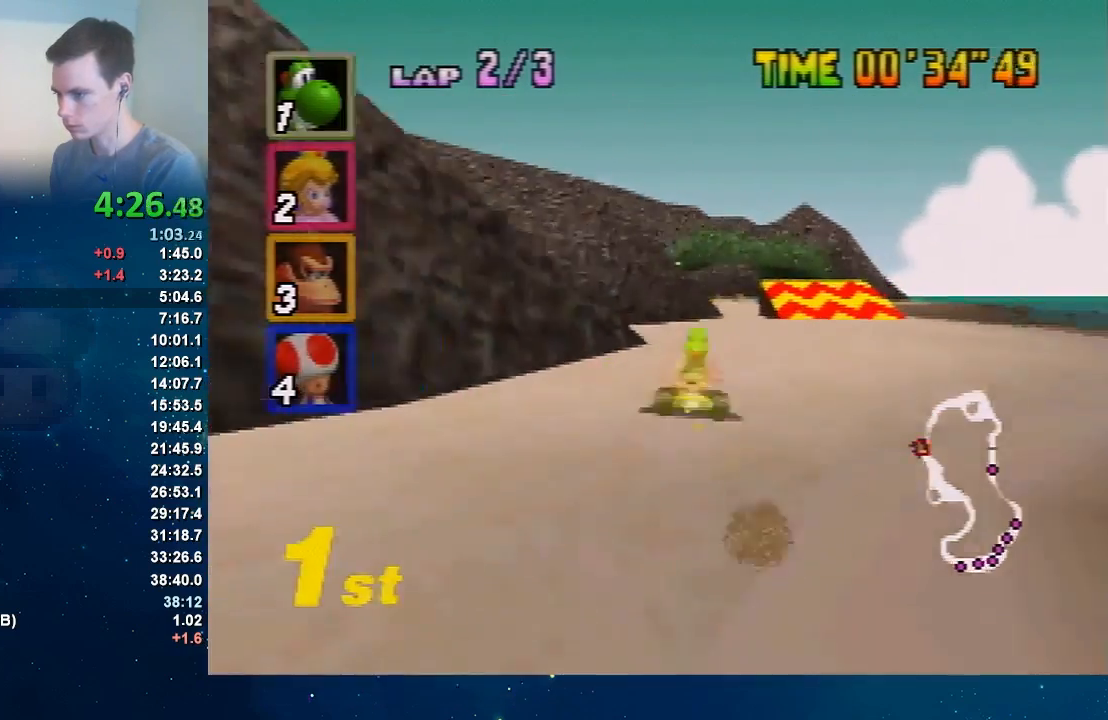
{"buttons": ["A"], "left_stick": "right", "button_events": []}
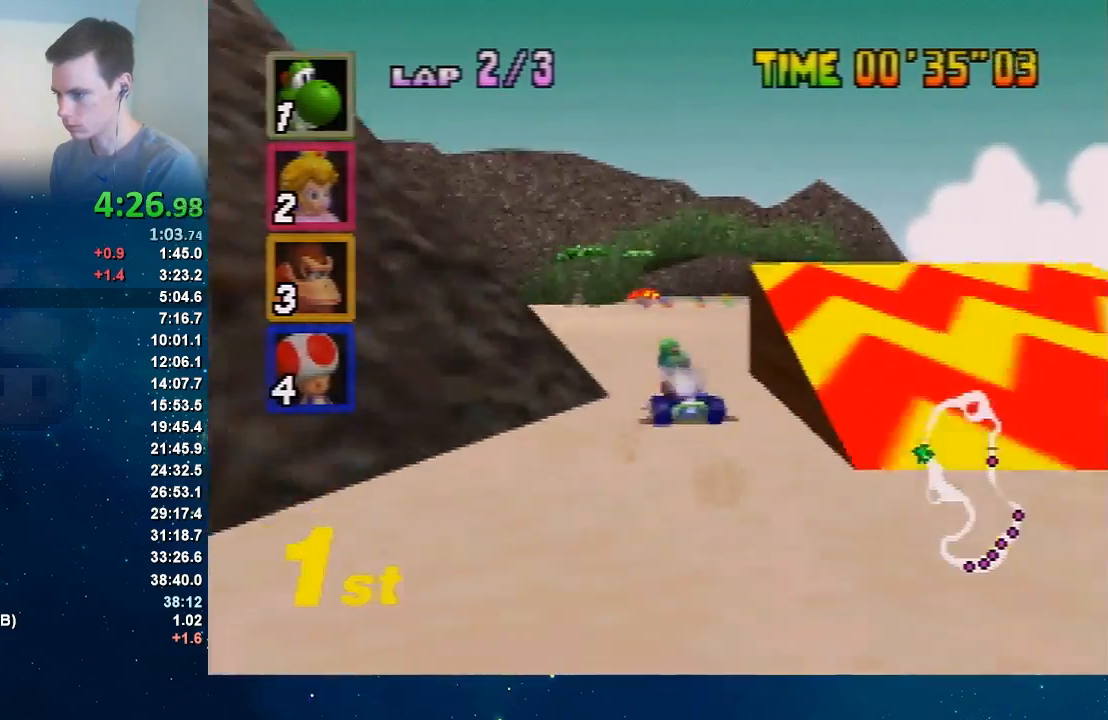
{"buttons": ["A"], "left_stick": "left", "button_events": []}
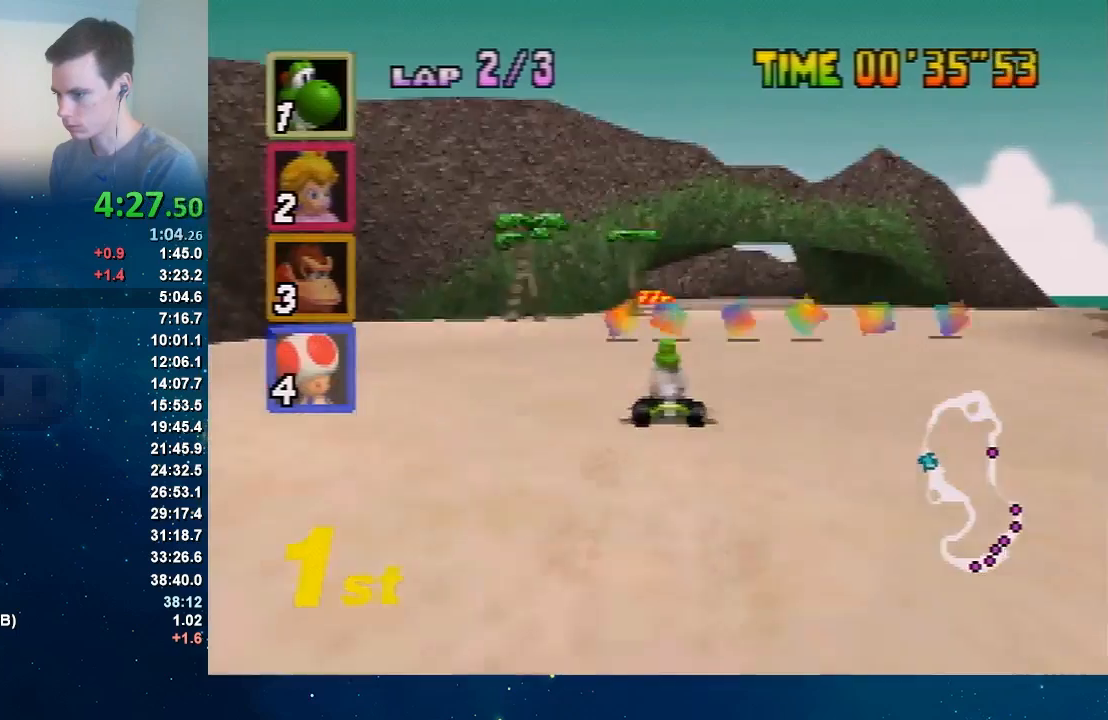
{"buttons": ["A"], "left_stick": "right", "button_events": []}
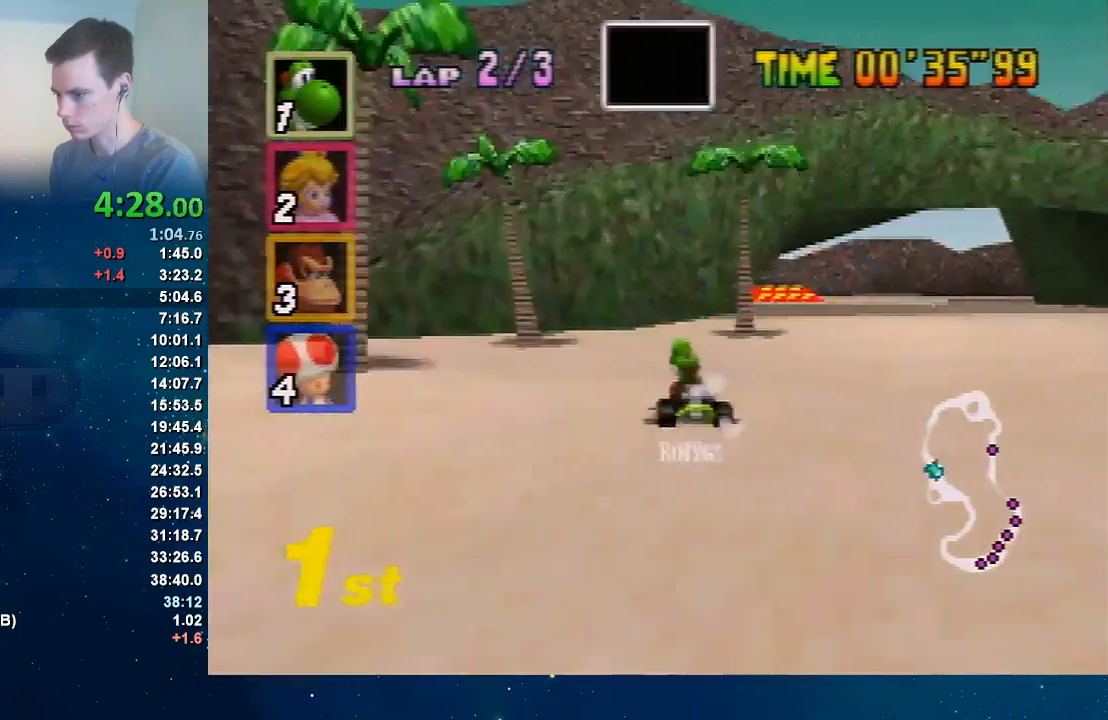
{"buttons": ["A"], "left_stick": "up-left", "button_events": []}
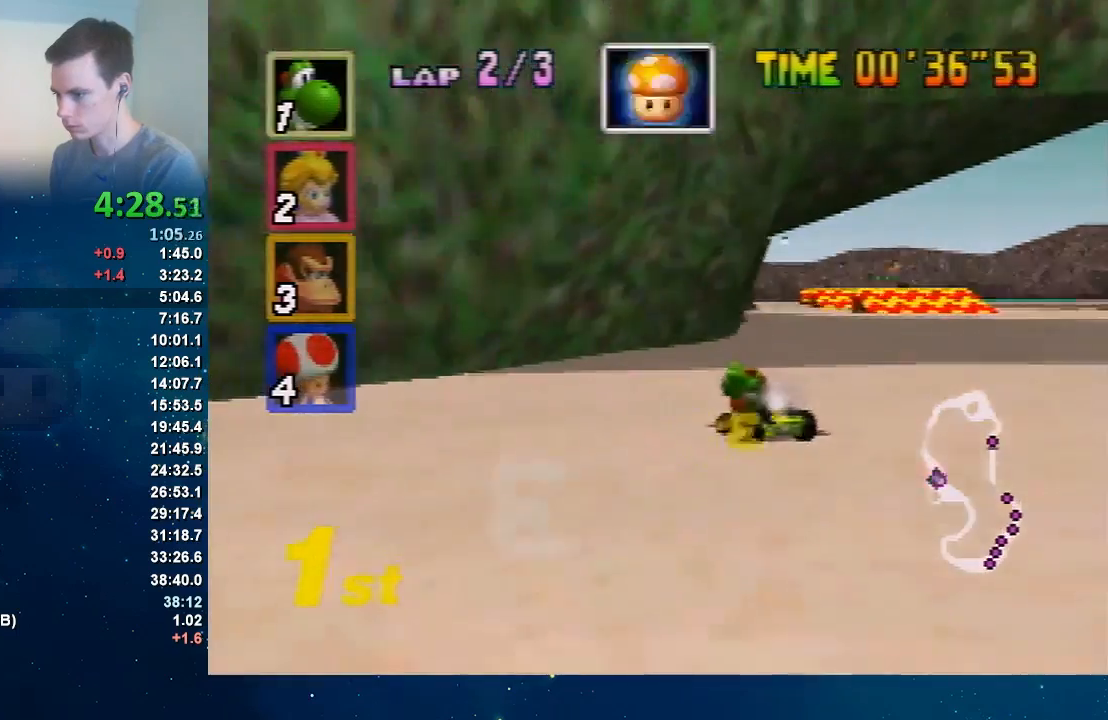
{"buttons": ["A"], "left_stick": "center", "button_events": []}
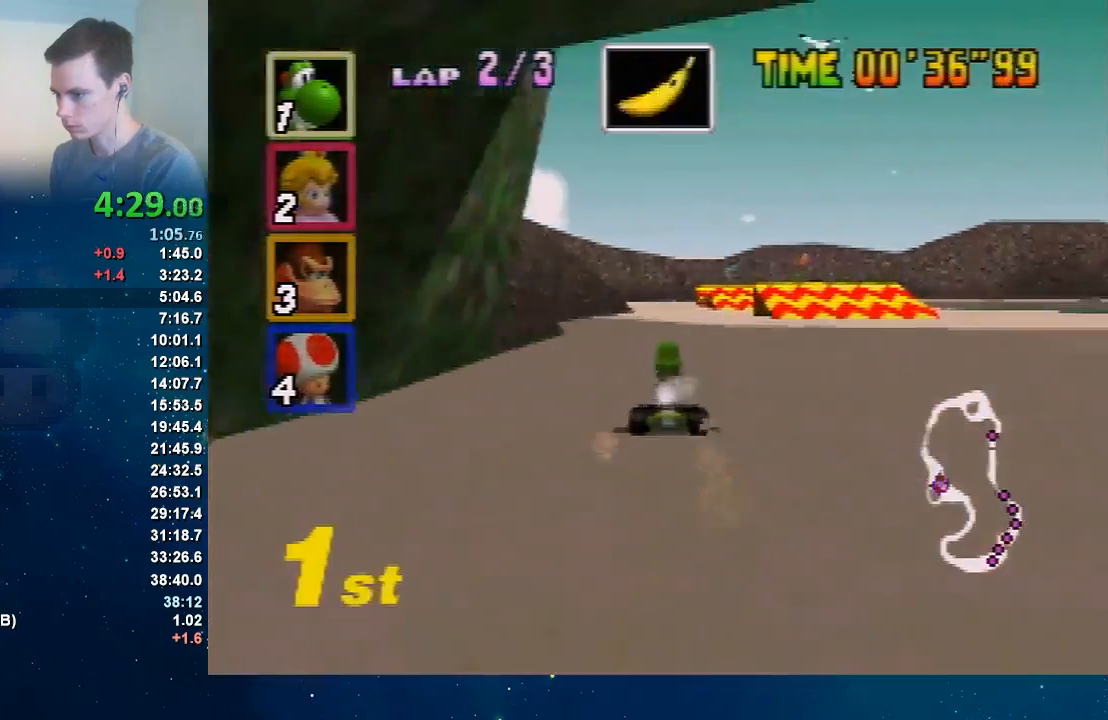
{"buttons": ["A"], "left_stick": "center", "button_events": []}
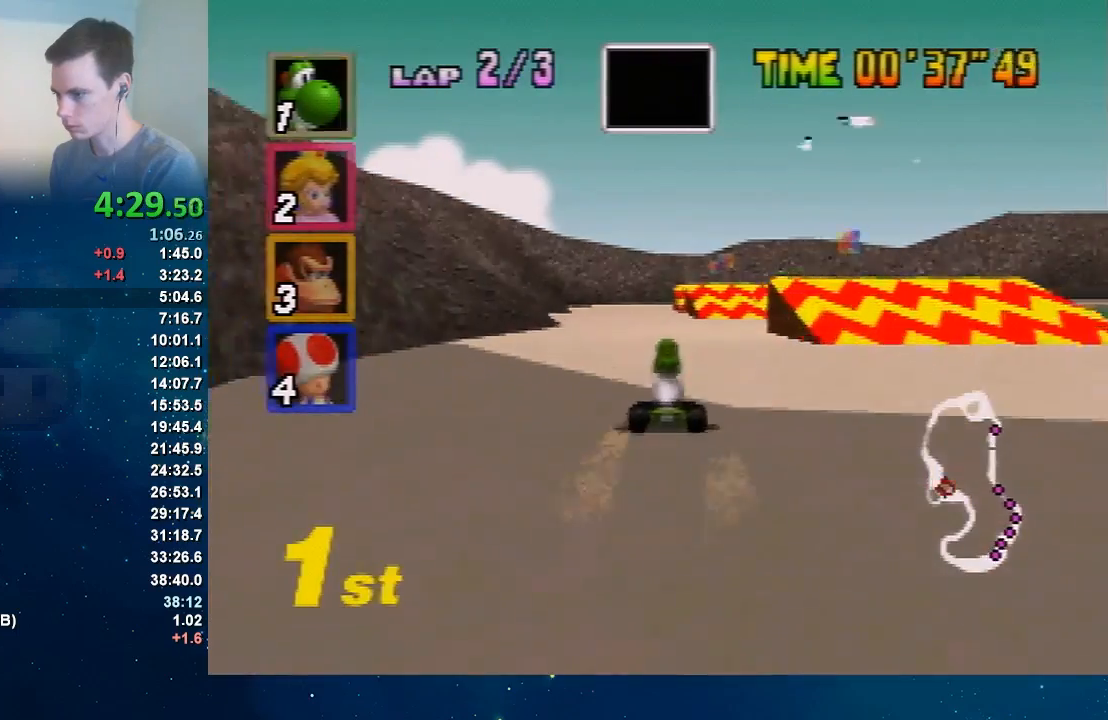
{"buttons": ["A"], "left_stick": "center", "button_events": []}
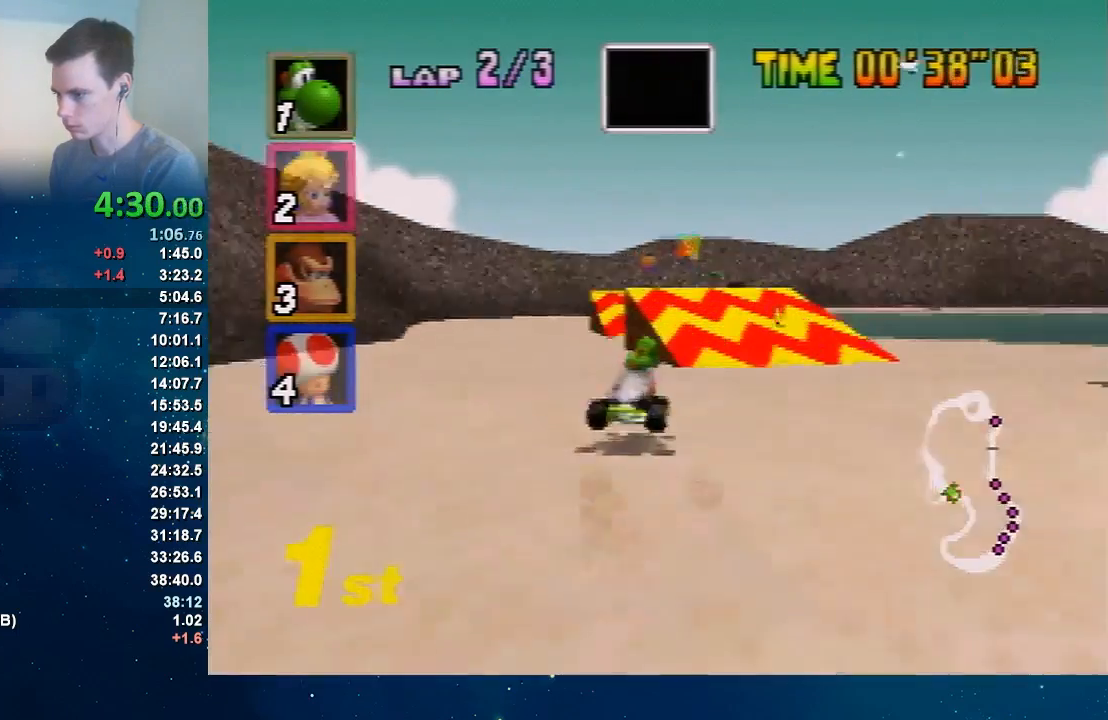
{"buttons": ["A"], "left_stick": "left", "button_events": []}
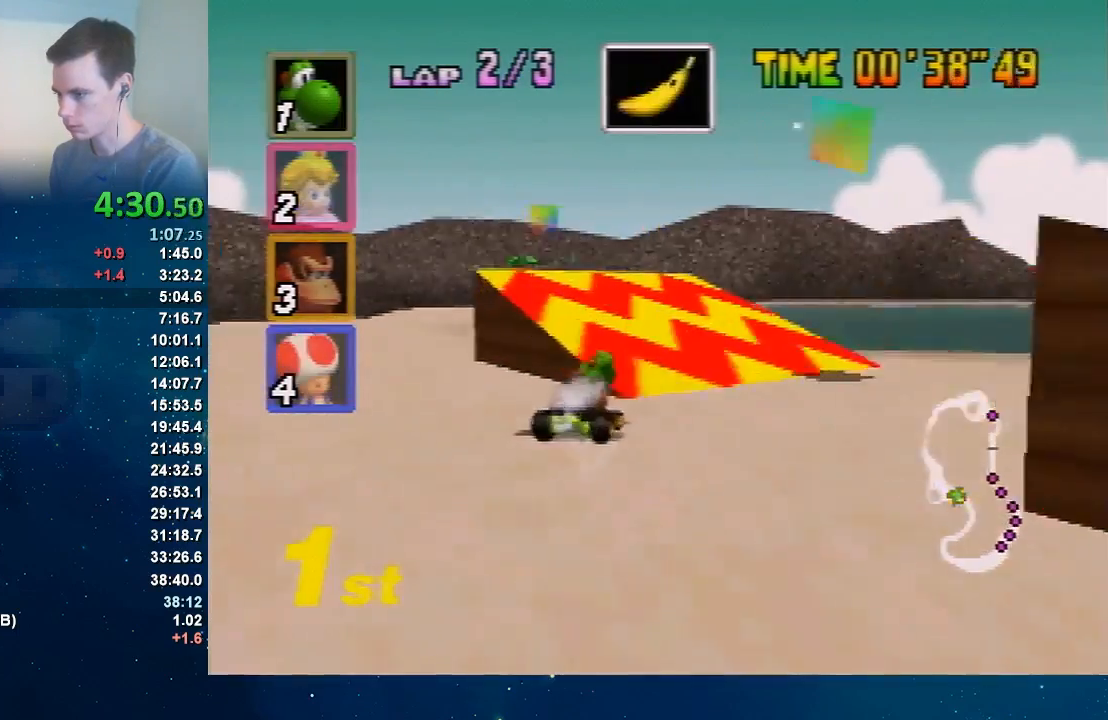
{"buttons": ["A"], "left_stick": "left", "button_events": []}
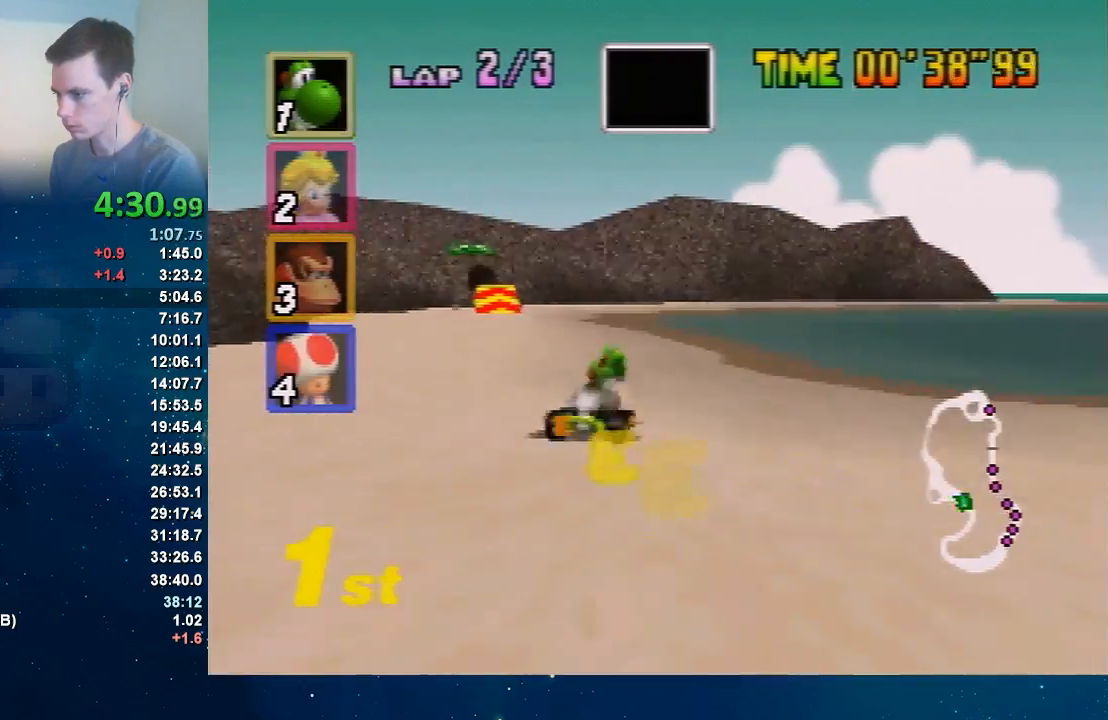
{"buttons": ["A"], "left_stick": "right", "button_events": []}
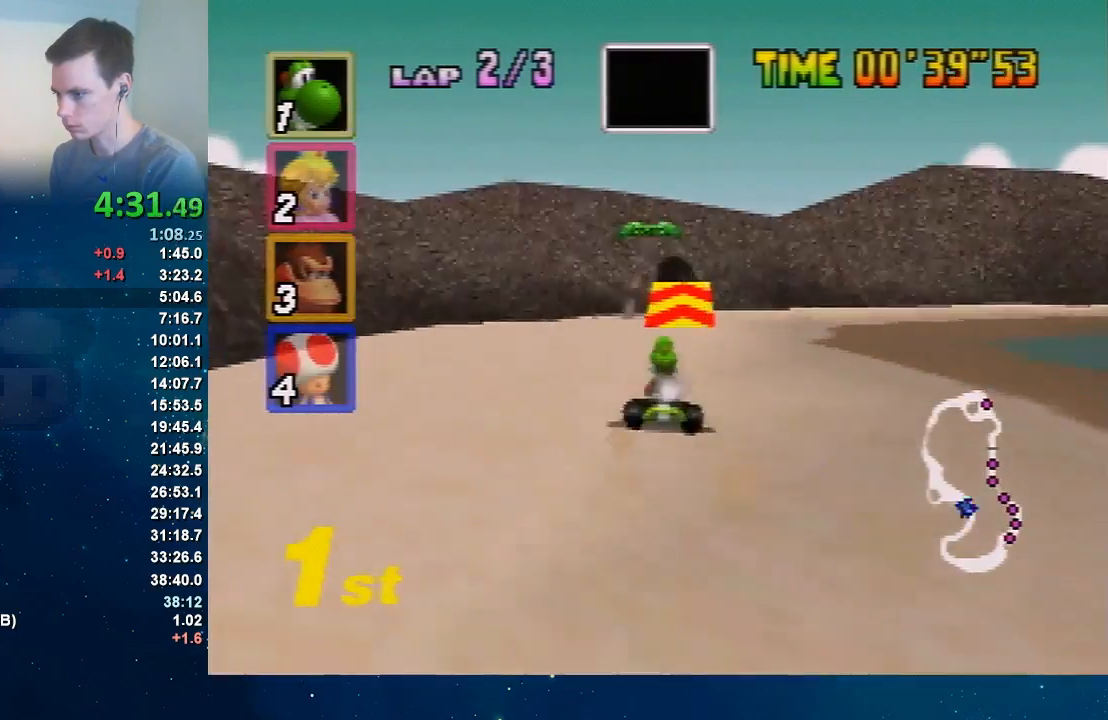
{"buttons": ["A"], "left_stick": "center", "button_events": []}
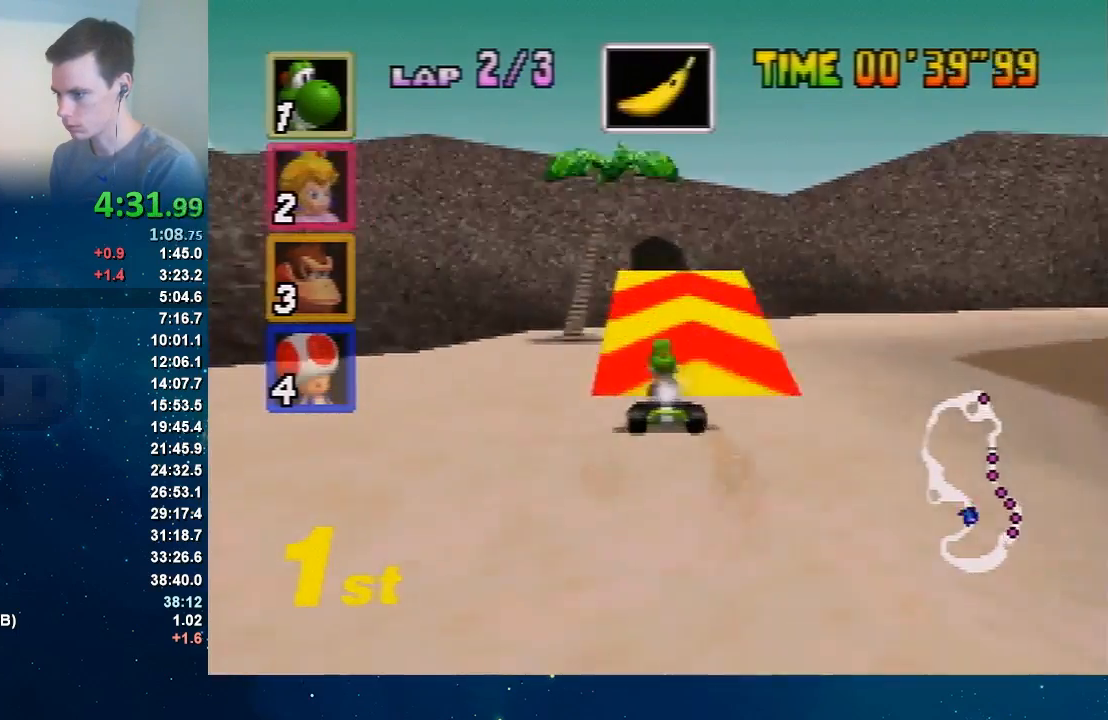
{"buttons": ["A"], "left_stick": "center", "button_events": []}
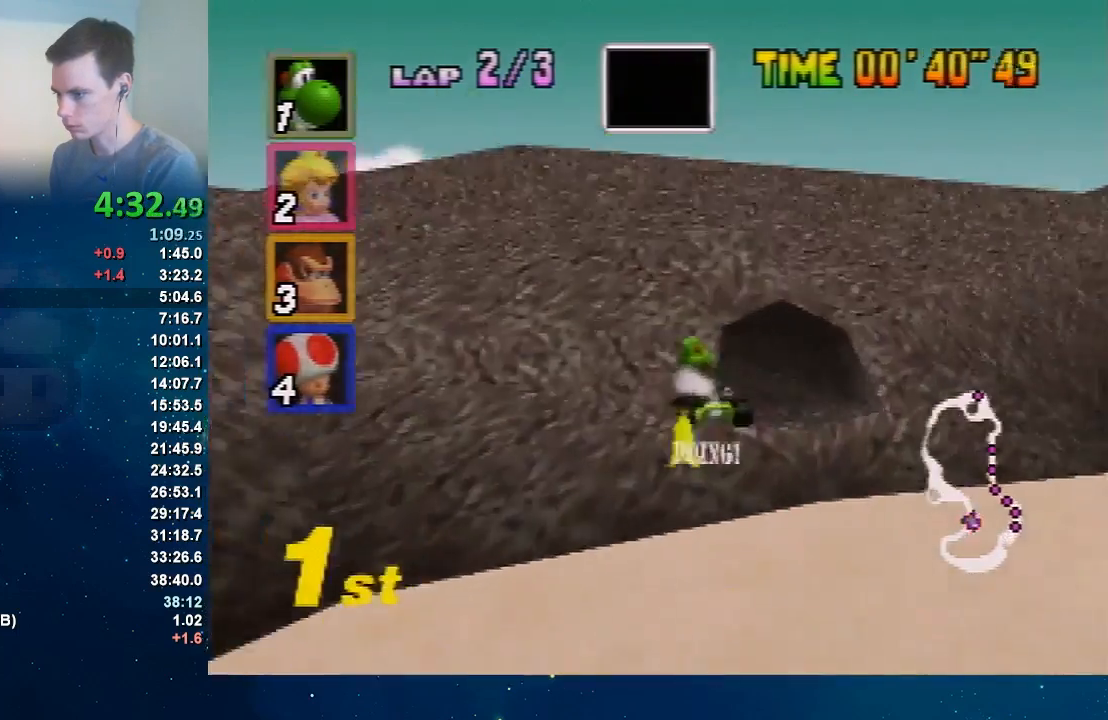
{"buttons": ["A"], "left_stick": "center", "button_events": []}
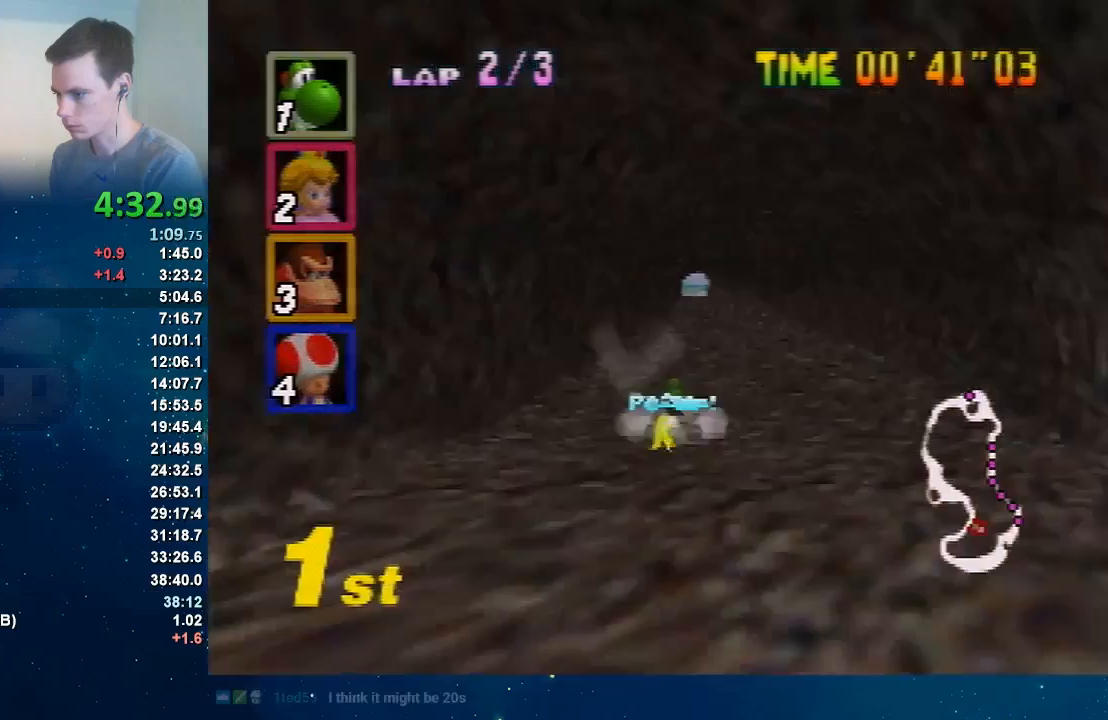
{"buttons": ["A"], "left_stick": "center", "button_events": []}
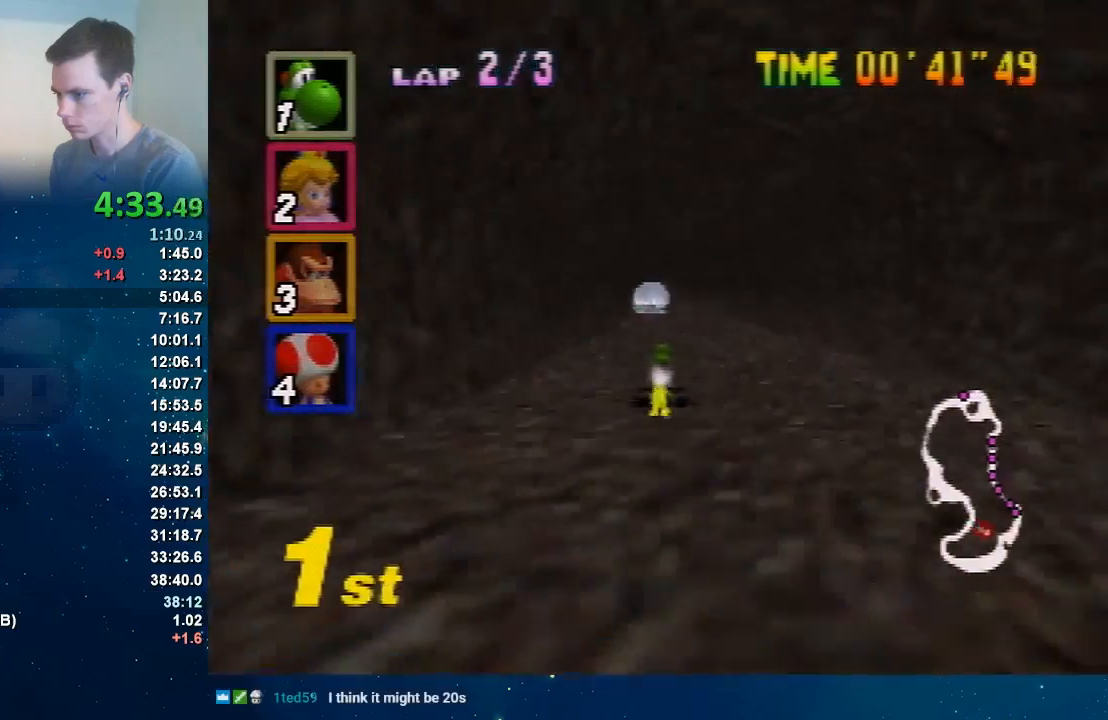
{"buttons": ["A"], "left_stick": "right", "button_events": []}
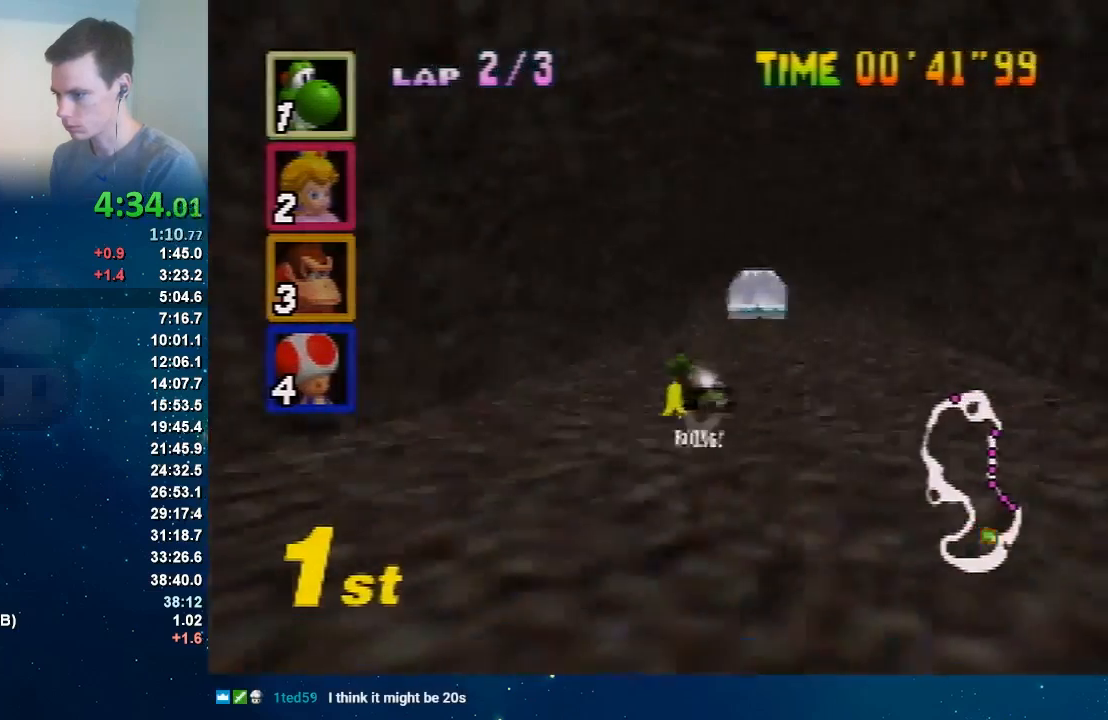
{"buttons": ["A"], "left_stick": "left", "button_events": []}
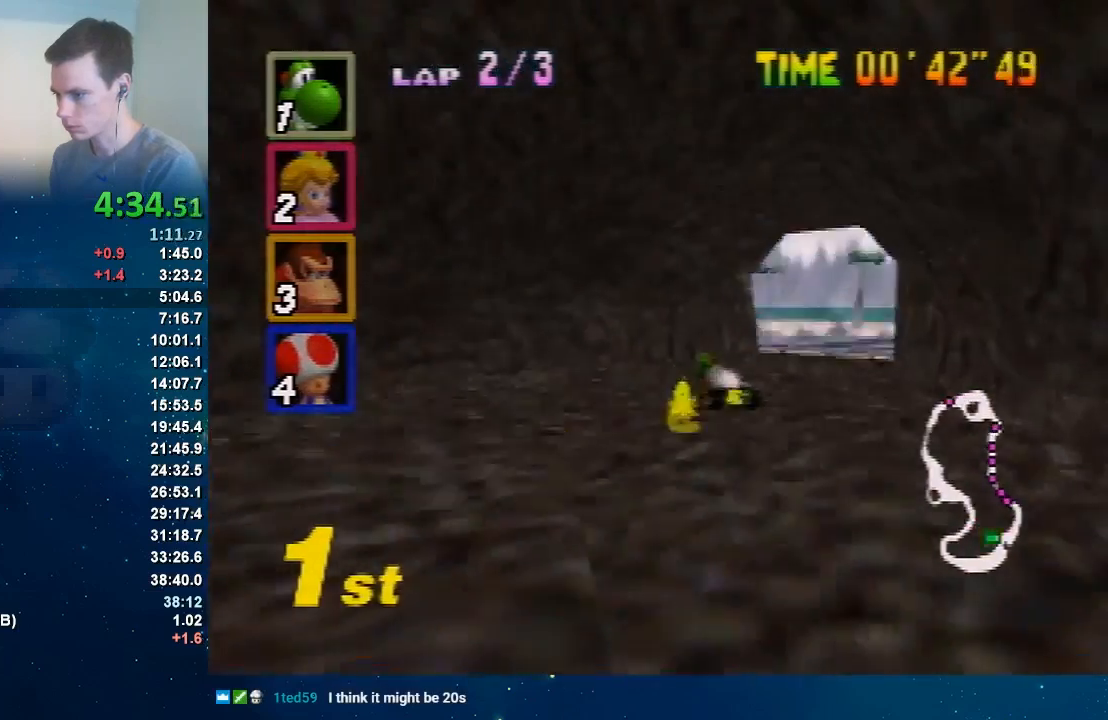
{"buttons": ["A"], "left_stick": "center", "button_events": []}
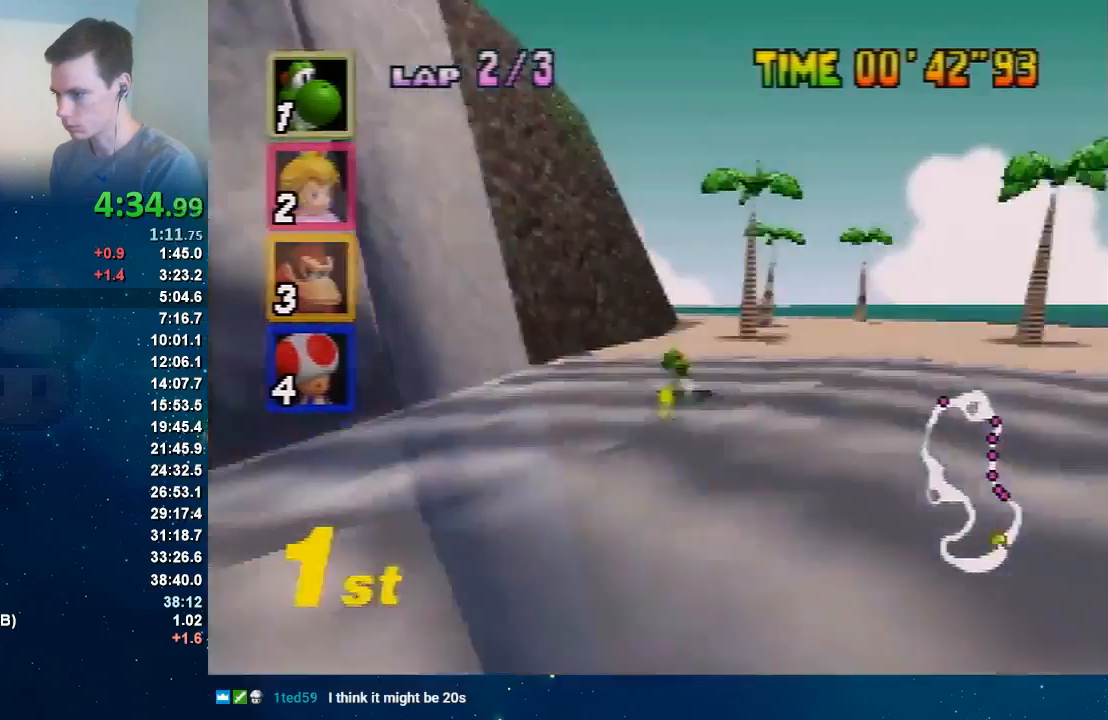
{"buttons": ["A"], "left_stick": "left", "button_events": []}
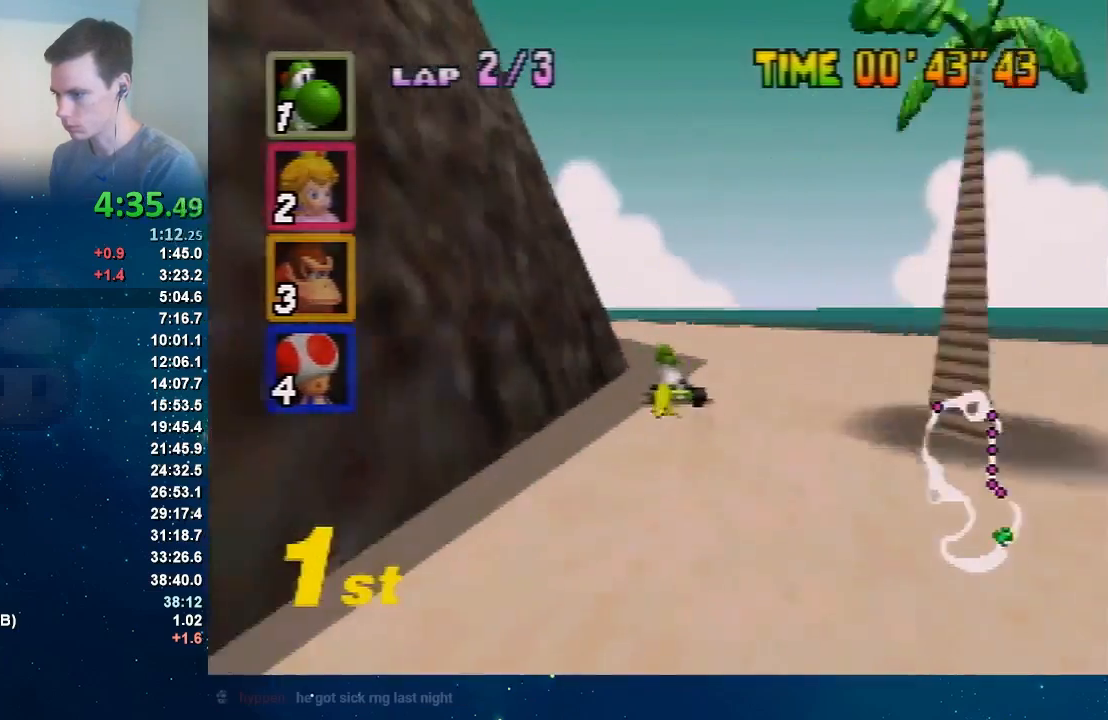
{"buttons": ["A"], "left_stick": "center", "button_events": []}
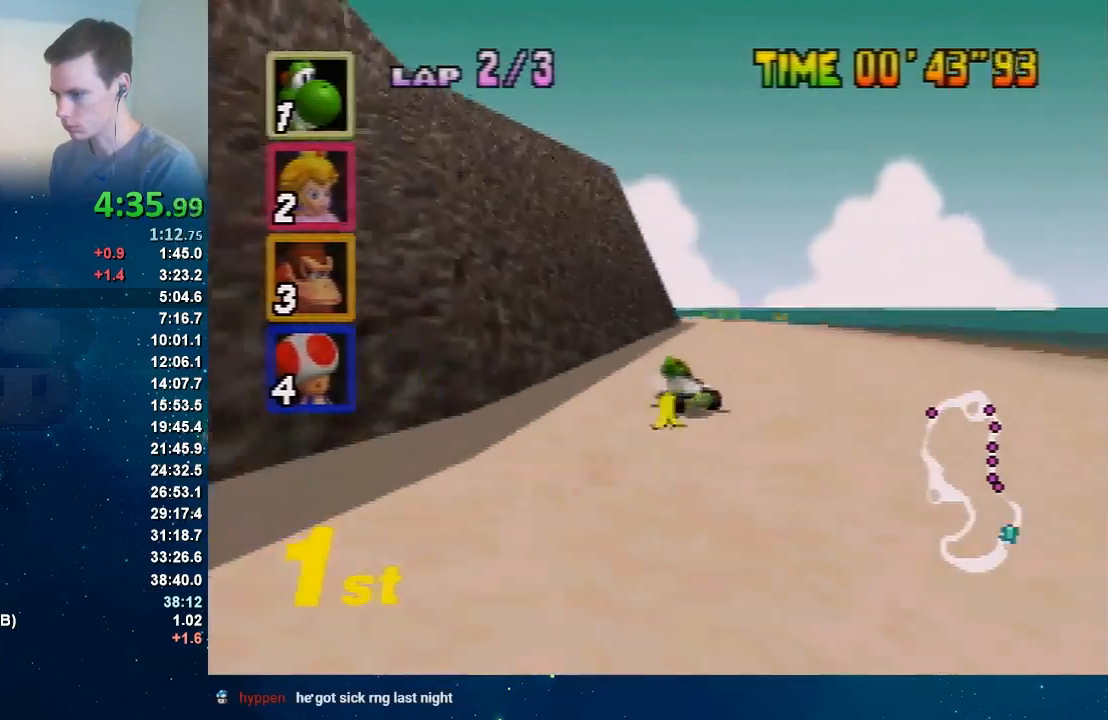
{"buttons": ["A"], "left_stick": "right", "button_events": []}
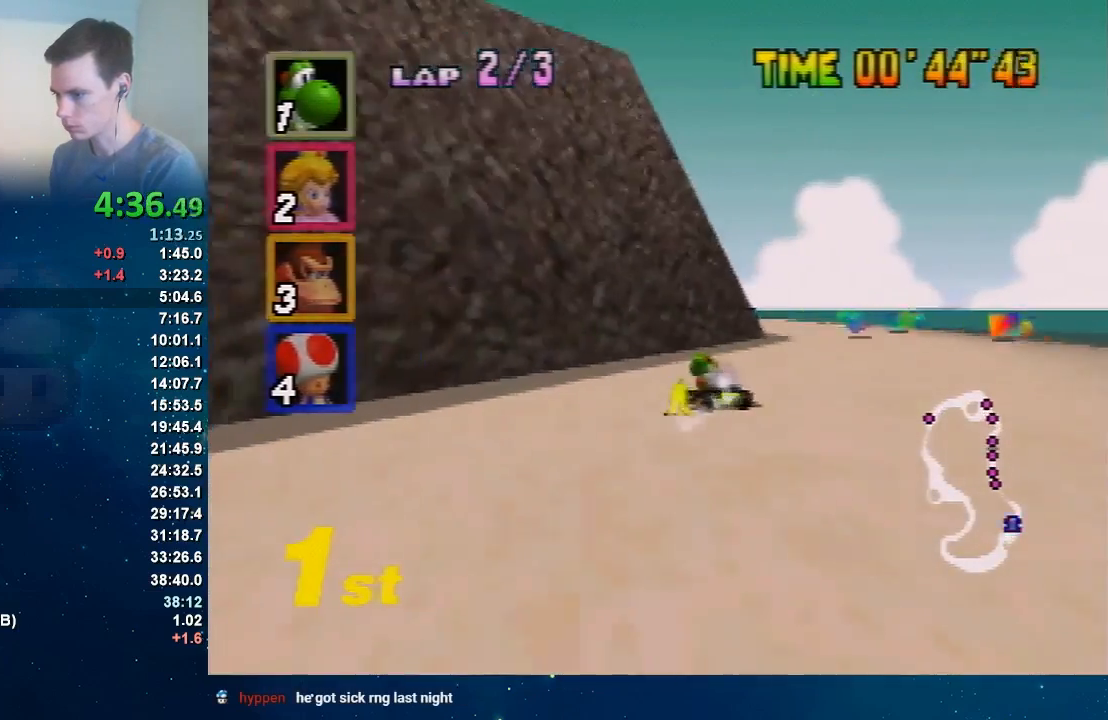
{"buttons": ["A"], "left_stick": "left", "button_events": []}
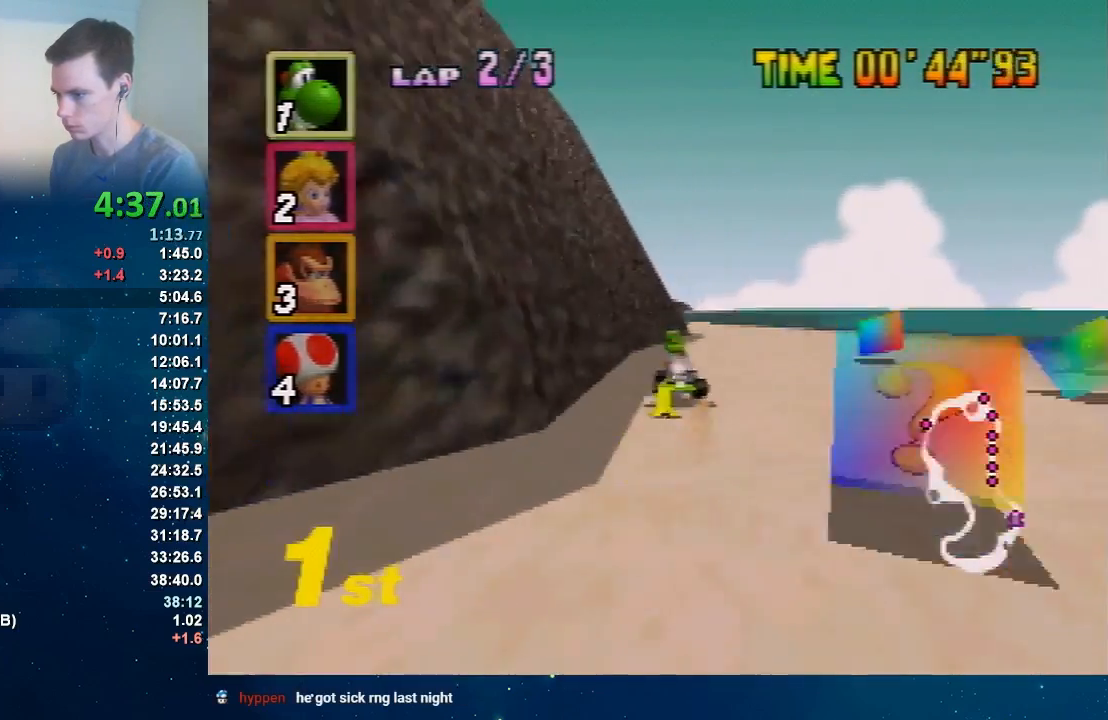
{"buttons": ["A"], "left_stick": "right", "button_events": []}
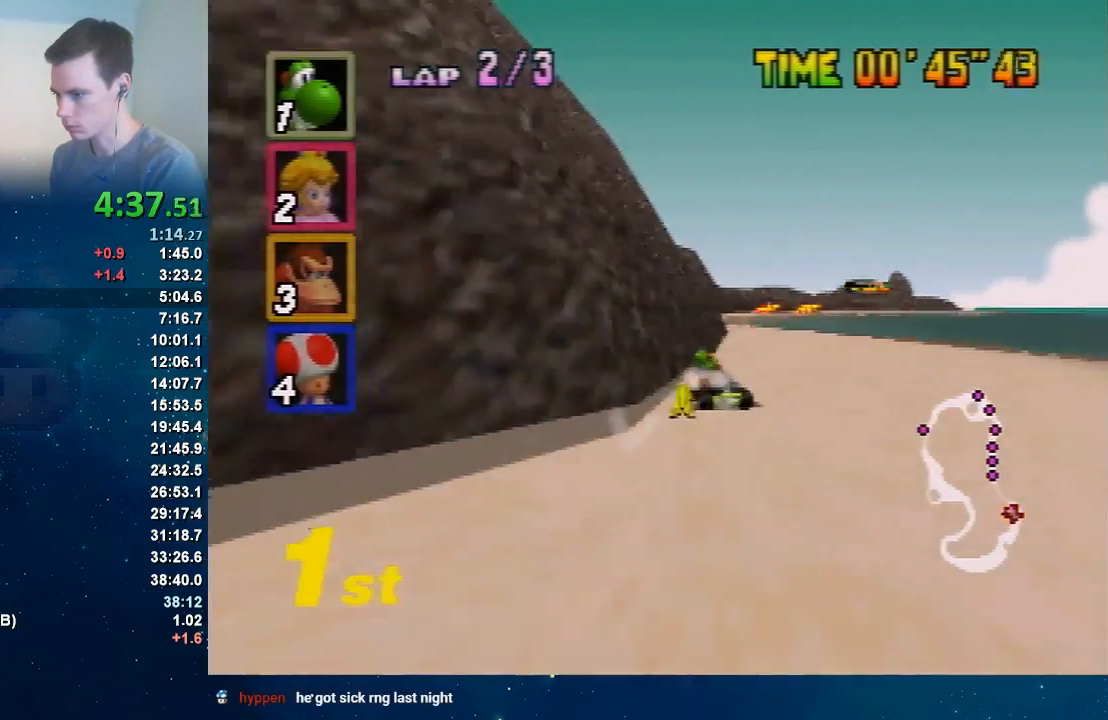
{"buttons": ["A"], "left_stick": "right", "button_events": []}
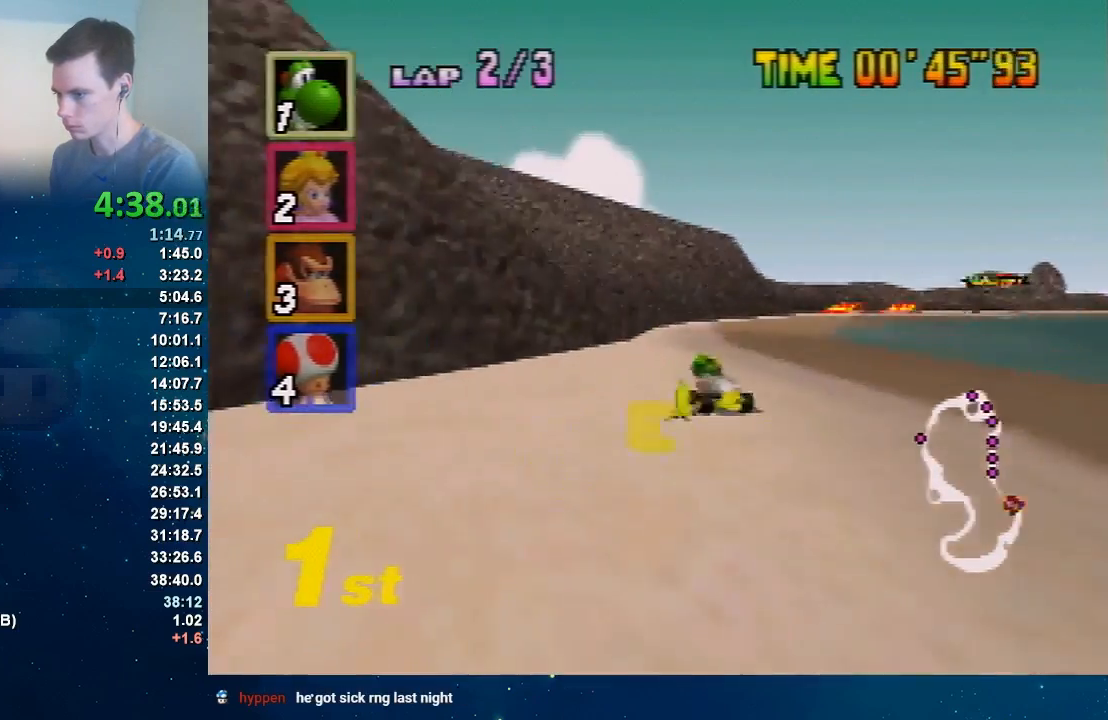
{"buttons": ["A"], "left_stick": "center", "button_events": []}
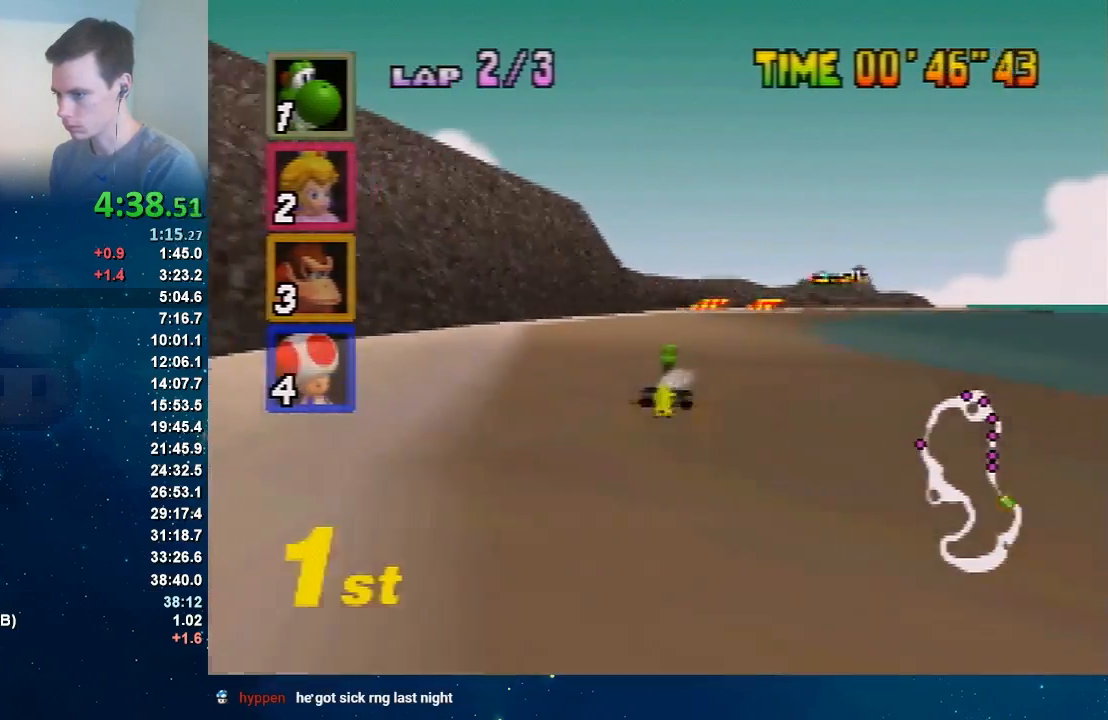
{"buttons": ["A"], "left_stick": "center", "button_events": []}